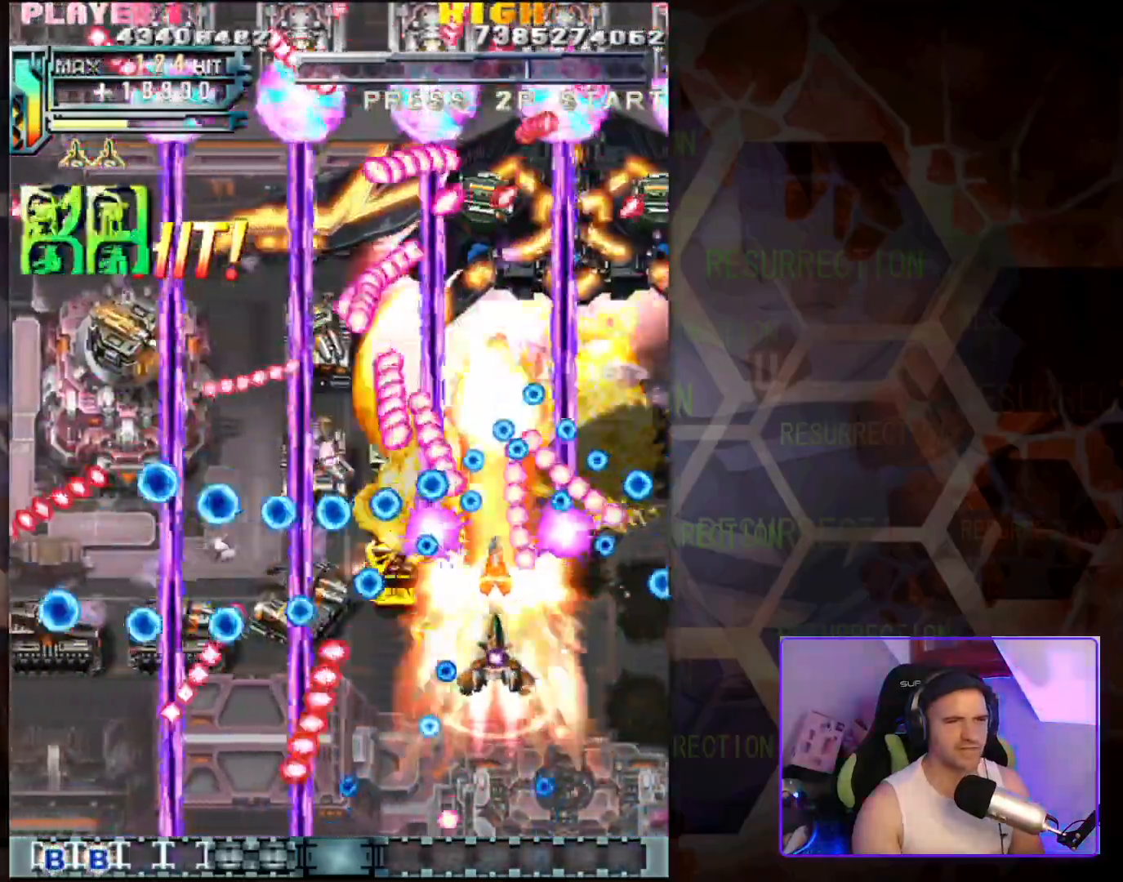
Gameplay with a controller (arcade stick); each line is a JSON object with the inputs held at the frame after it. "events" lists button and stick changes between this image and that frame as [ms after this image, input, new state], when the widget could be followed in between. Not read: L3 R3.
{"buttons": [], "left_stick": "down-right", "events": [[133, "left_stick", "down"], [350, "left_stick", "down-right"]]}
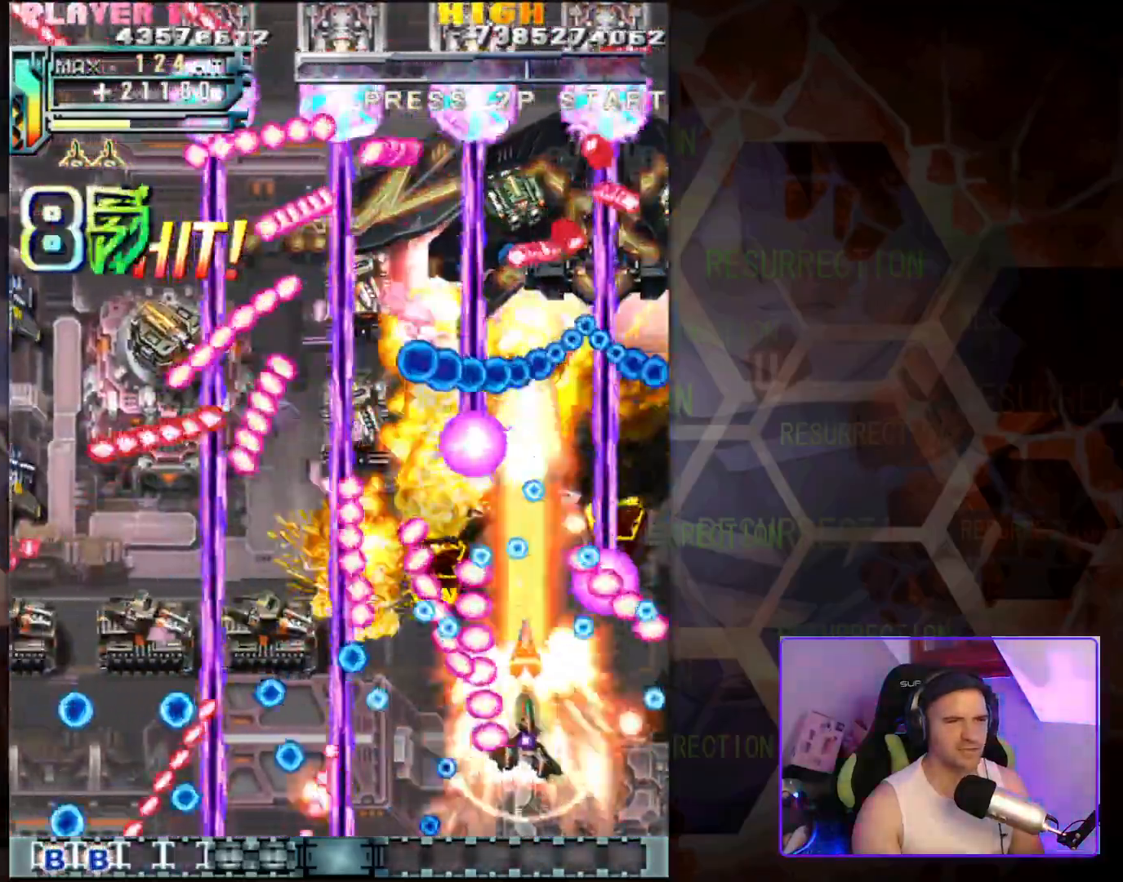
{"buttons": [], "left_stick": "center", "events": [[217, "left_stick", "down"], [367, "left_stick", "center"]]}
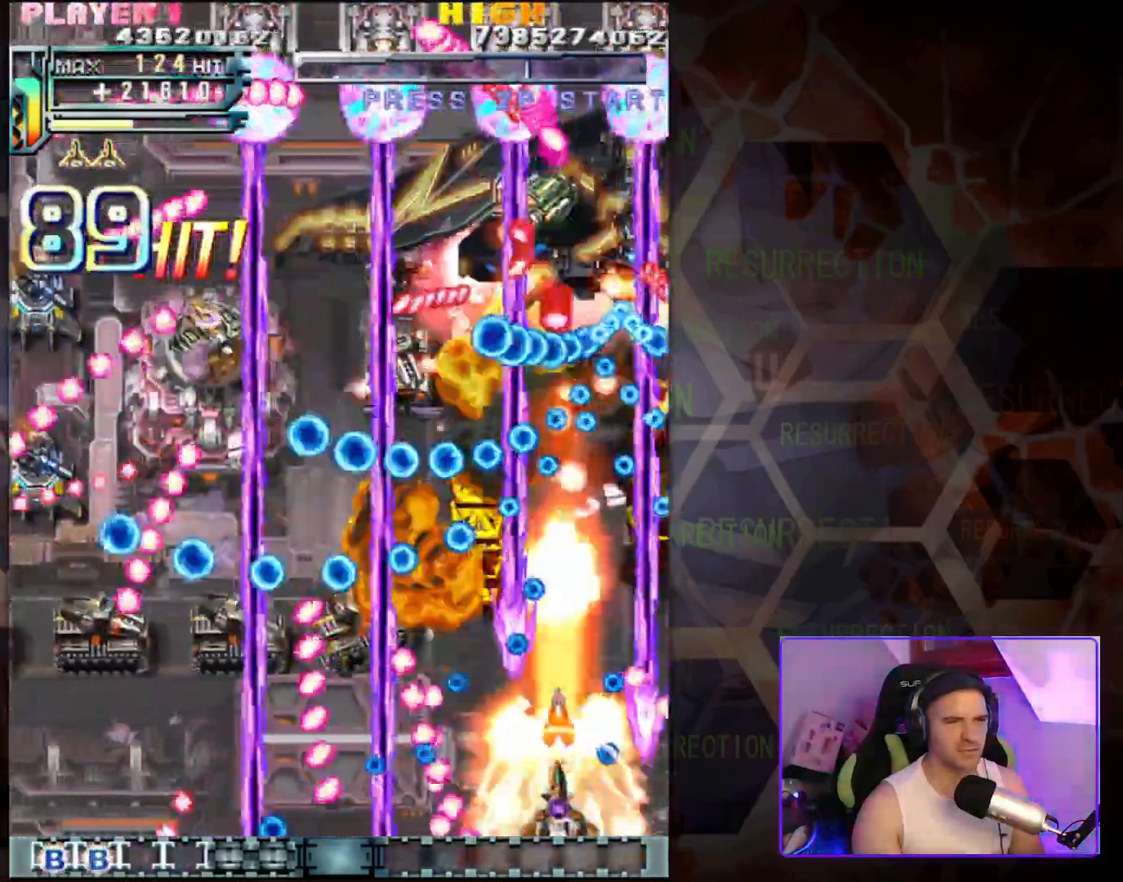
{"buttons": [], "left_stick": "down-left", "events": [[100, "left_stick", "right"], [300, "left_stick", "center"], [450, "left_stick", "down-left"]]}
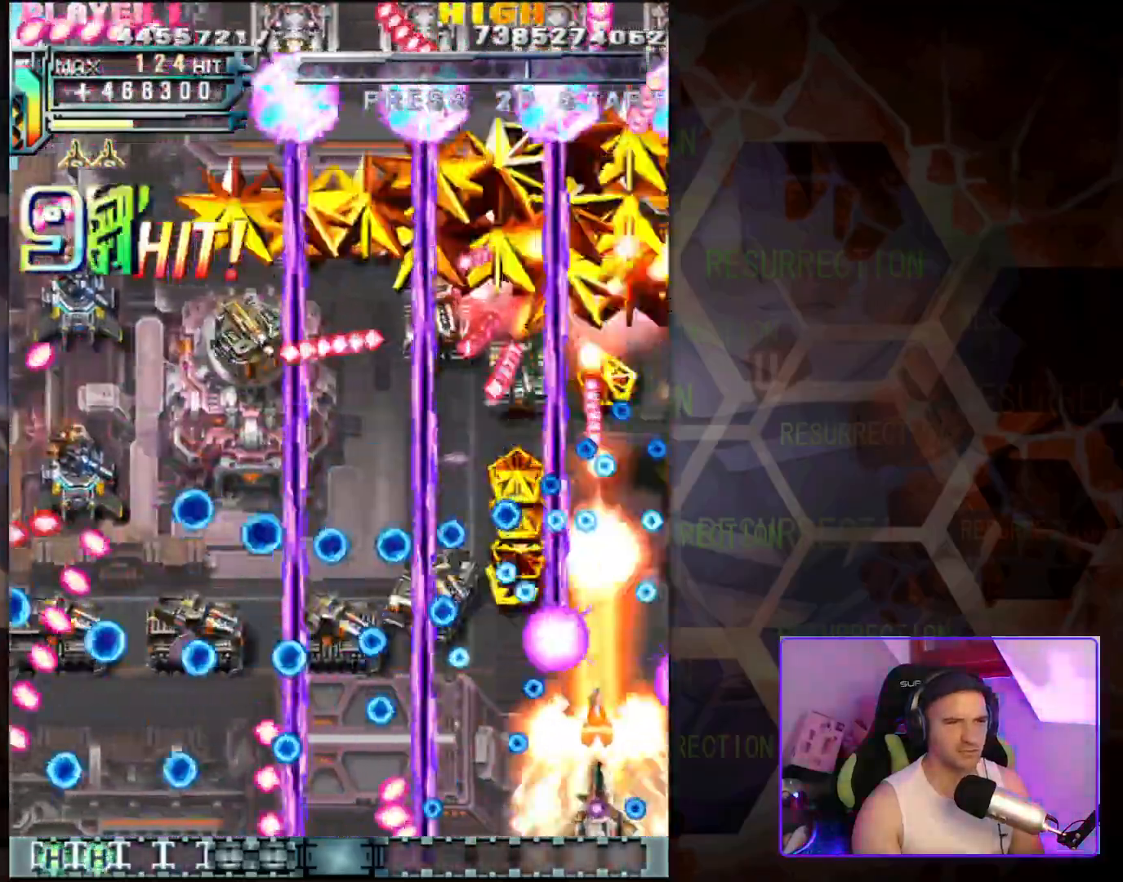
{"buttons": [], "left_stick": "center", "events": [[83, "left_stick", "left"], [283, "left_stick", "center"]]}
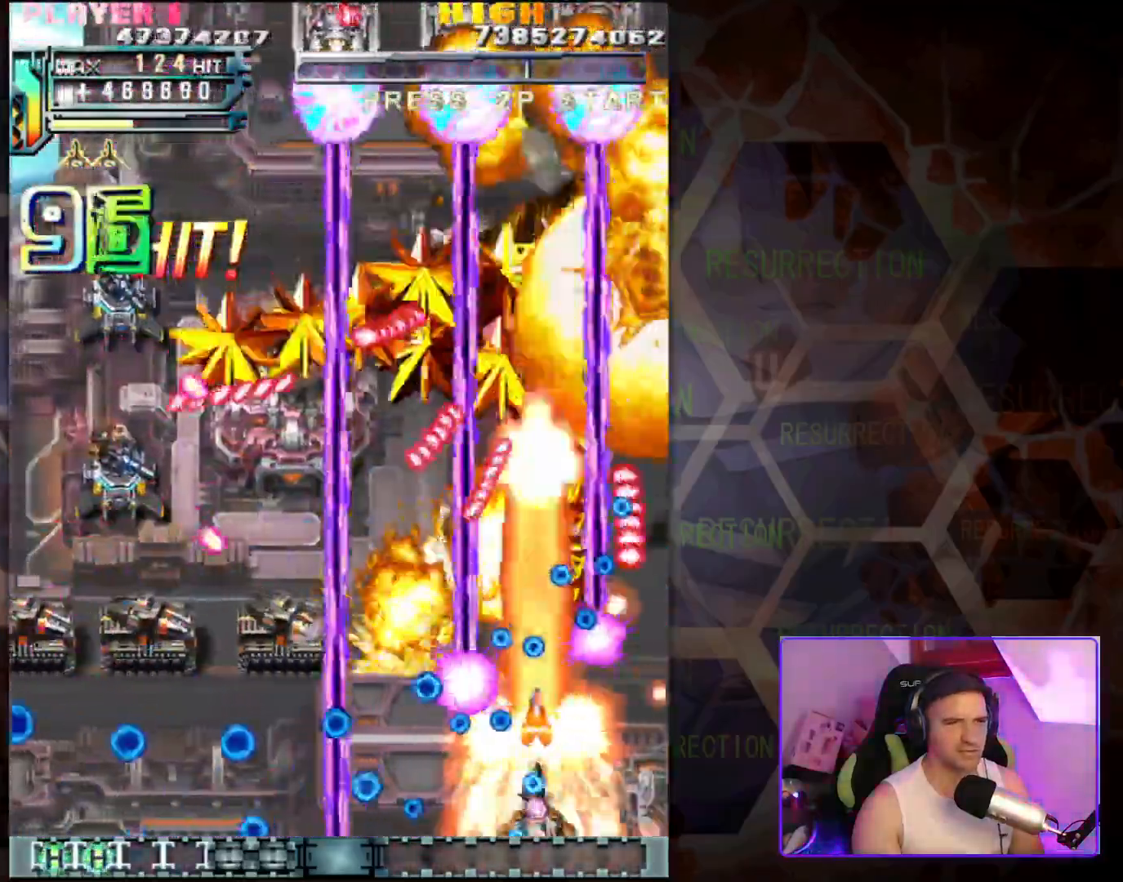
{"buttons": [], "left_stick": "center", "events": []}
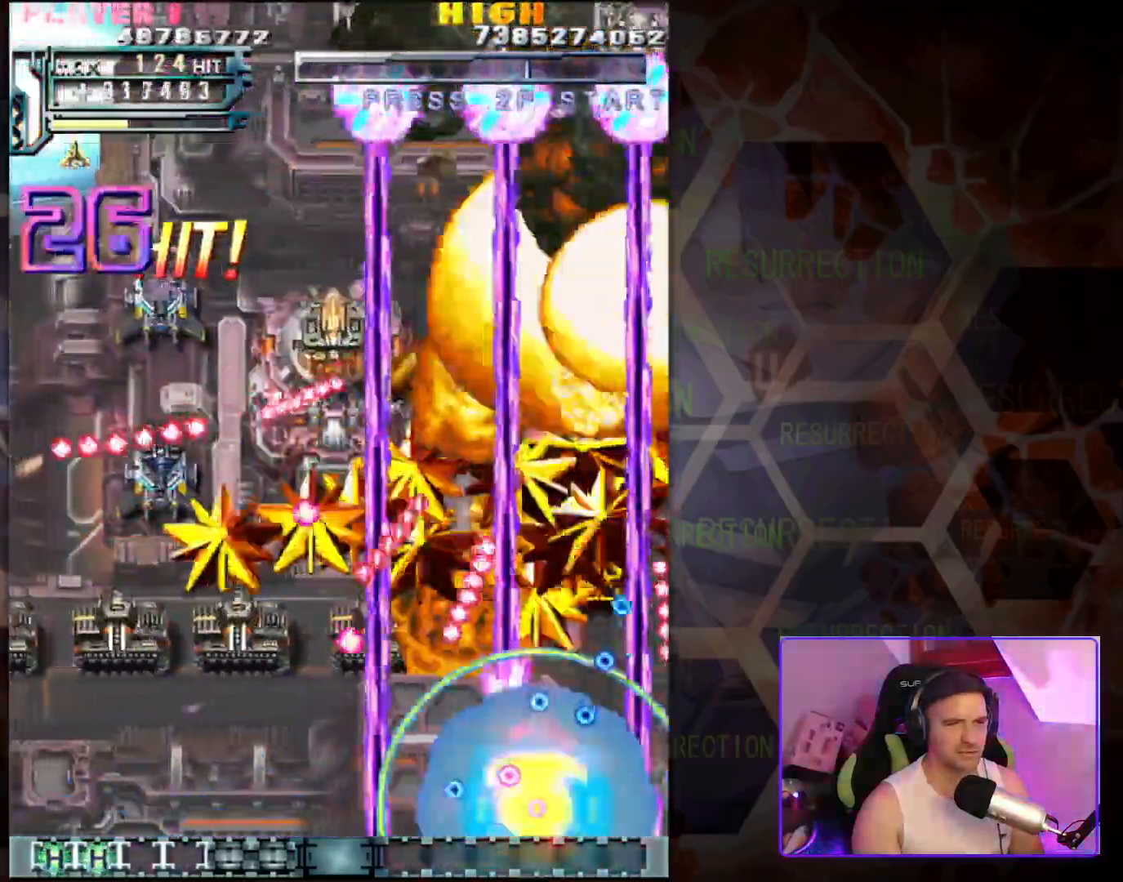
{"buttons": [], "left_stick": "center", "events": [[100, "left_stick", "left"], [500, "left_stick", "center"]]}
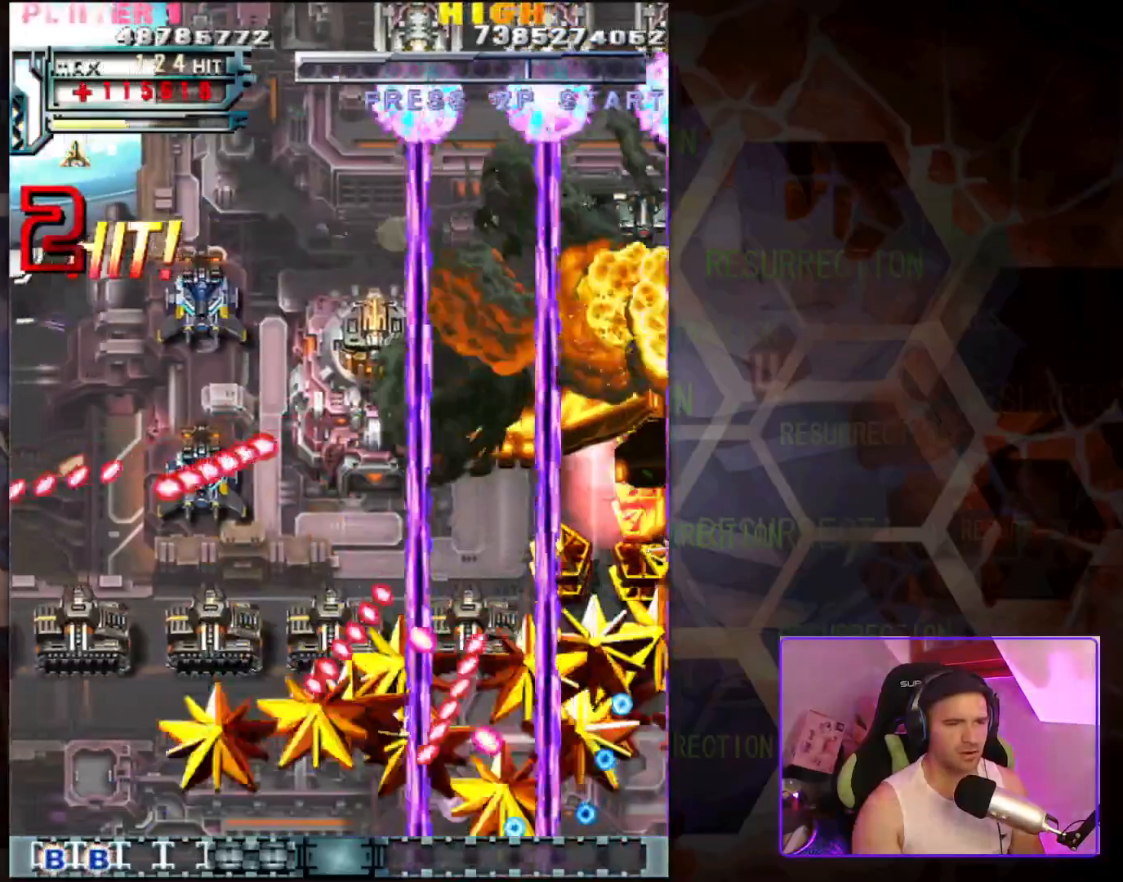
{"buttons": [], "left_stick": "up-left", "events": [[483, "left_stick", "up-left"]]}
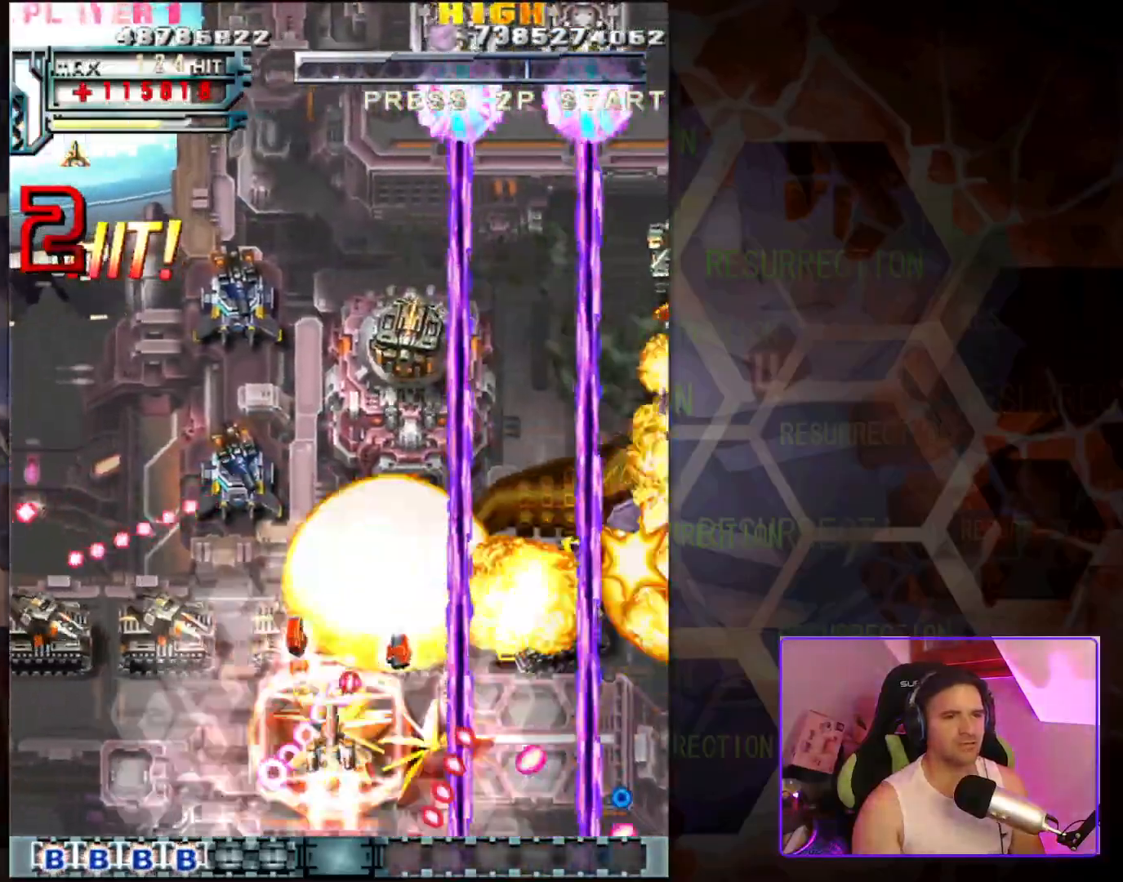
{"buttons": [], "left_stick": "right", "events": [[267, "left_stick", "up-right"], [450, "left_stick", "right"]]}
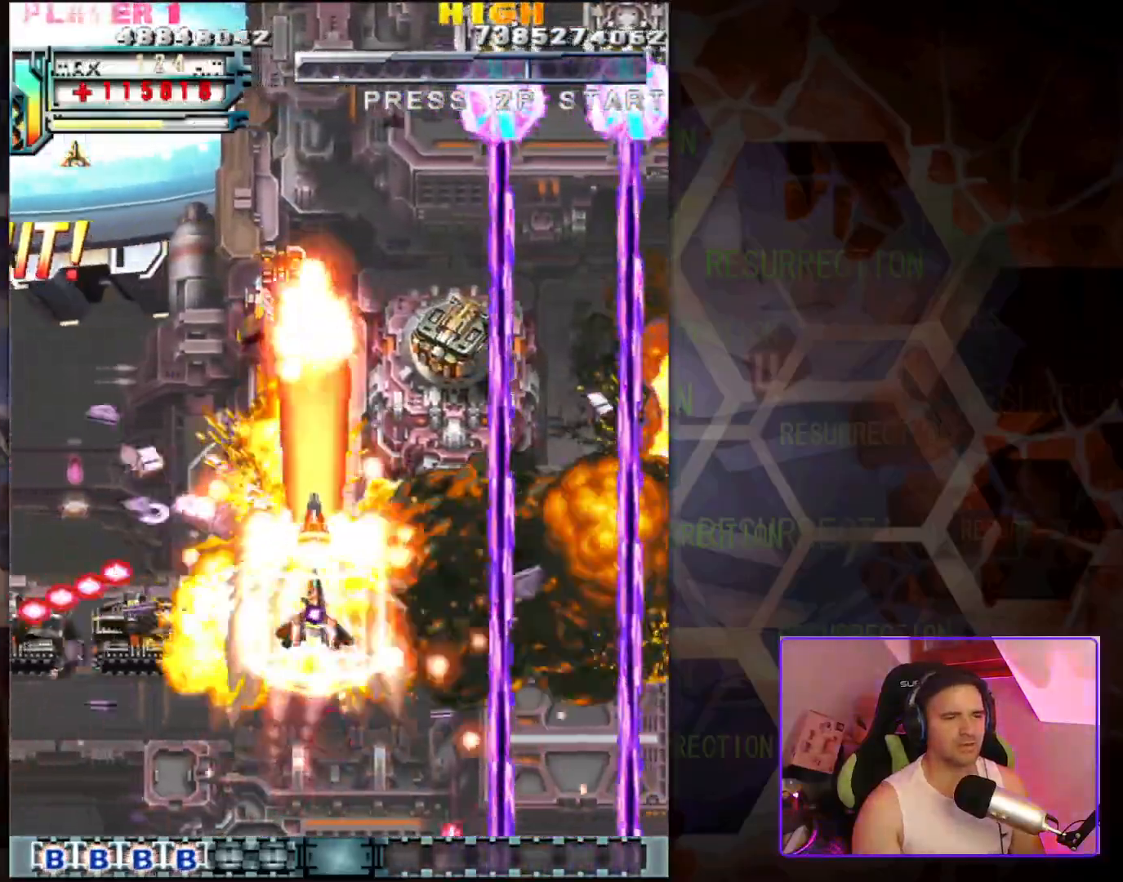
{"buttons": [], "left_stick": "right", "events": [[283, "left_stick", "up"], [417, "left_stick", "right"]]}
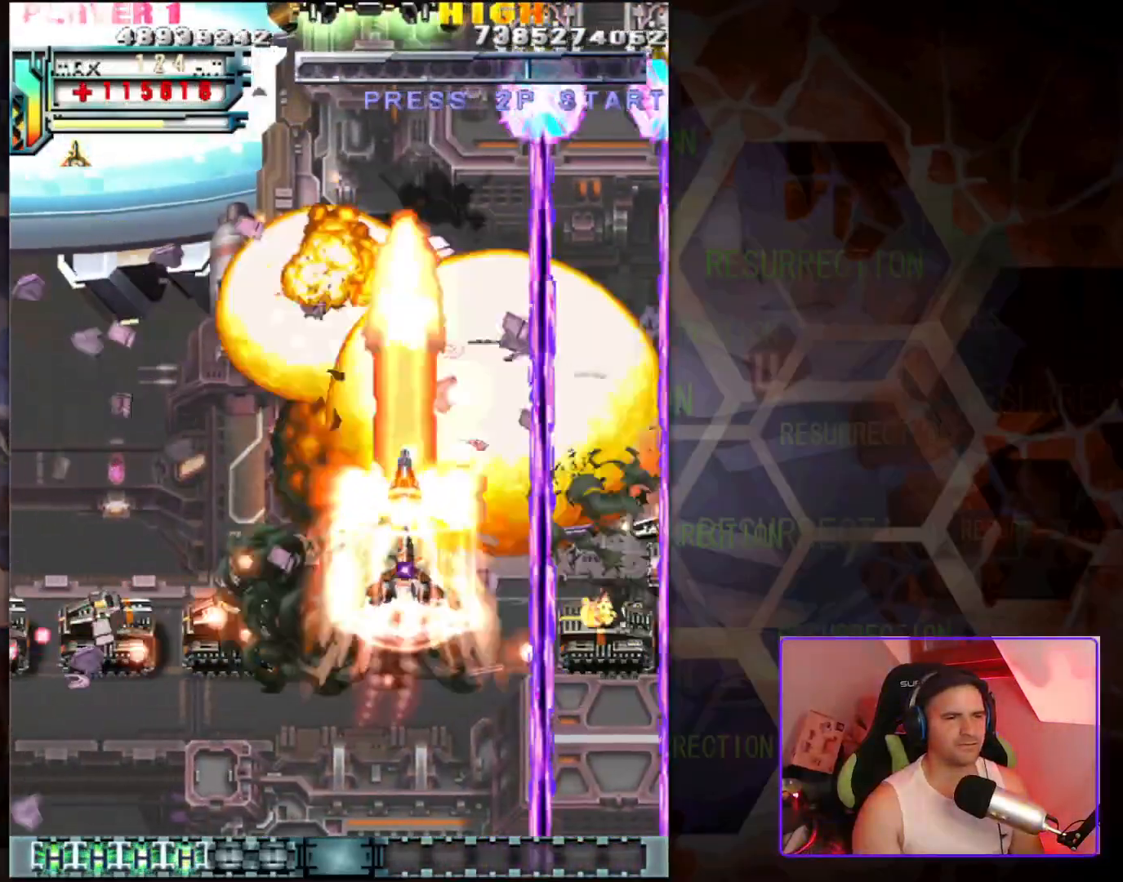
{"buttons": [], "left_stick": "left", "events": [[267, "left_stick", "down"], [417, "left_stick", "left"]]}
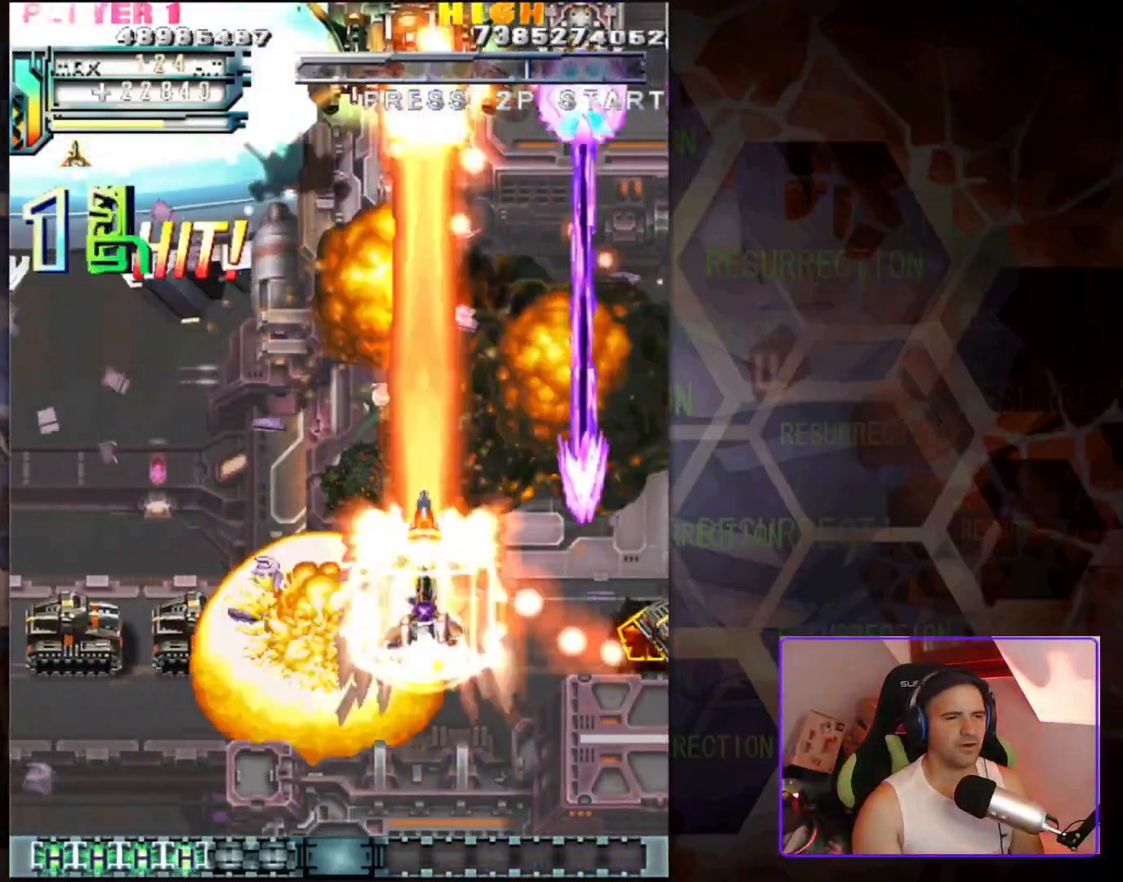
{"buttons": [], "left_stick": "down", "events": [[250, "left_stick", "down-left"], [483, "left_stick", "down"]]}
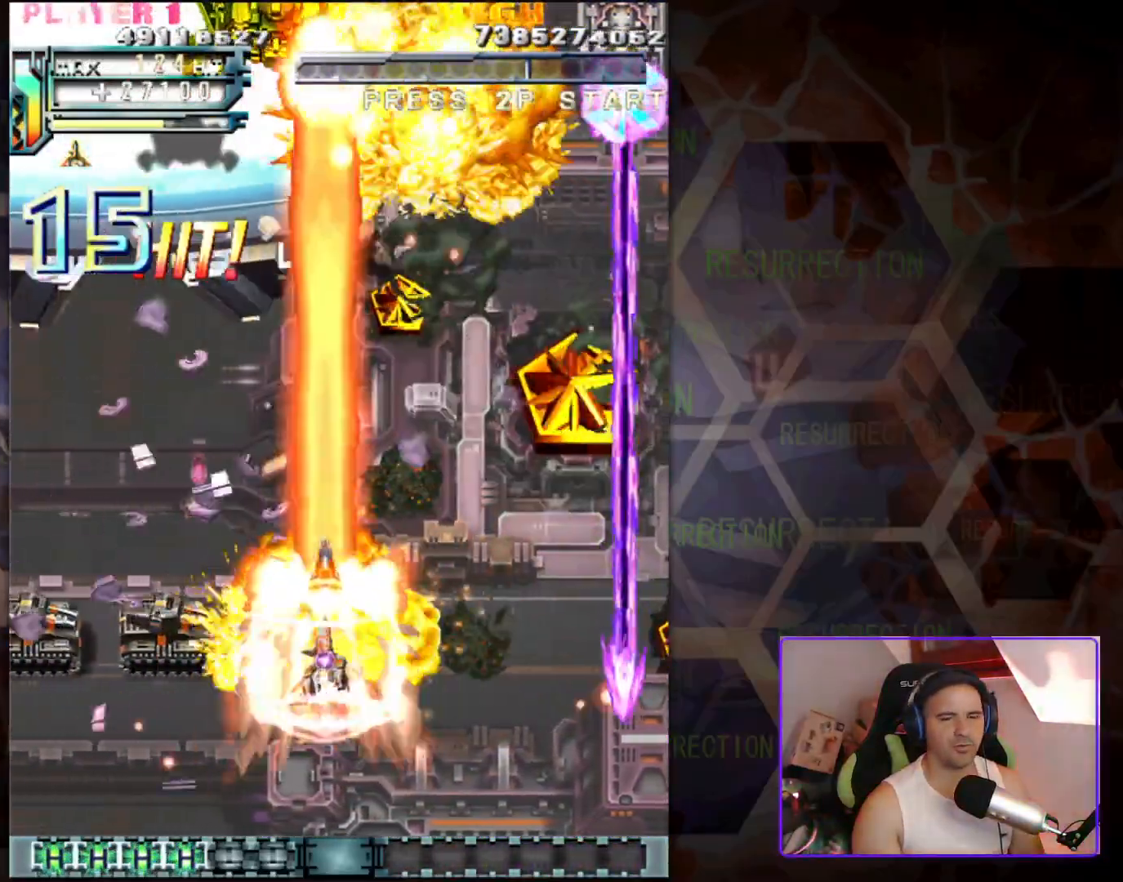
{"buttons": [], "left_stick": "down-left", "events": [[17, "left_stick", "down-left"], [167, "left_stick", "left"], [383, "left_stick", "down-left"]]}
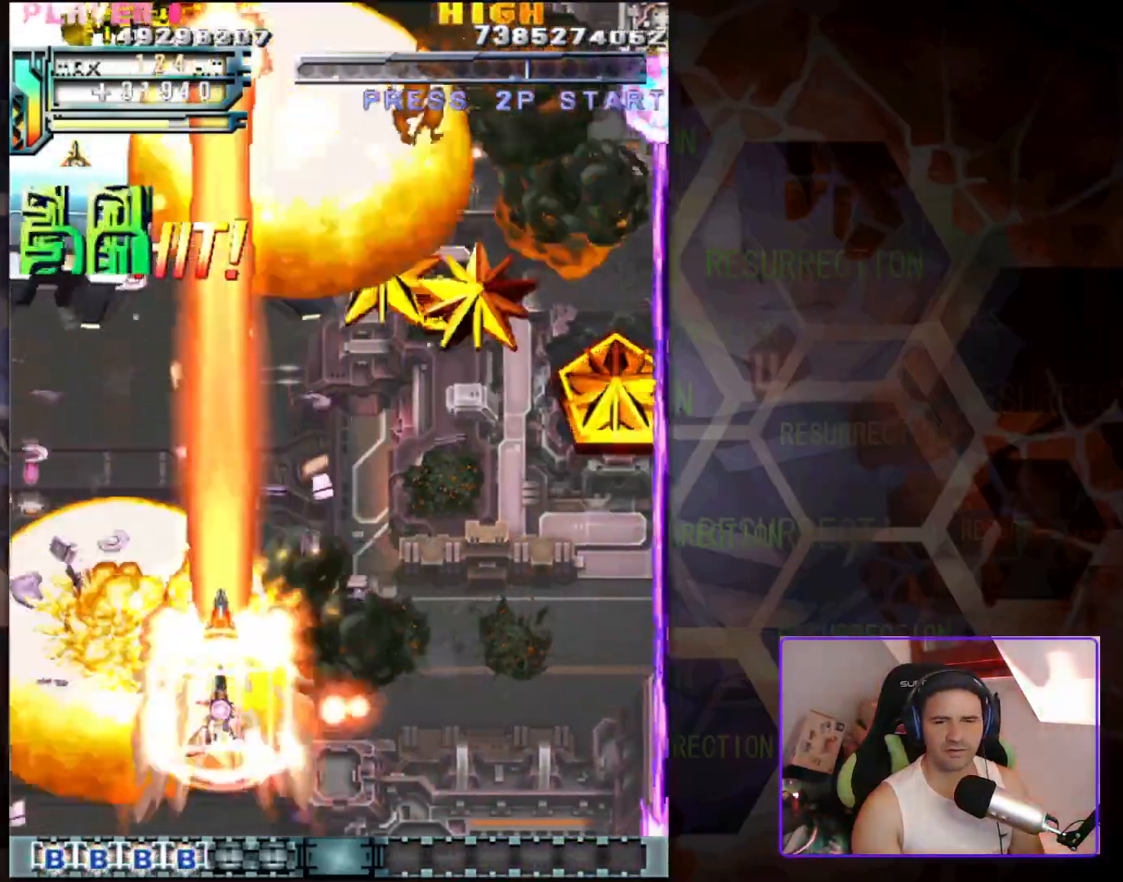
{"buttons": [], "left_stick": "right", "events": [[483, "left_stick", "right"]]}
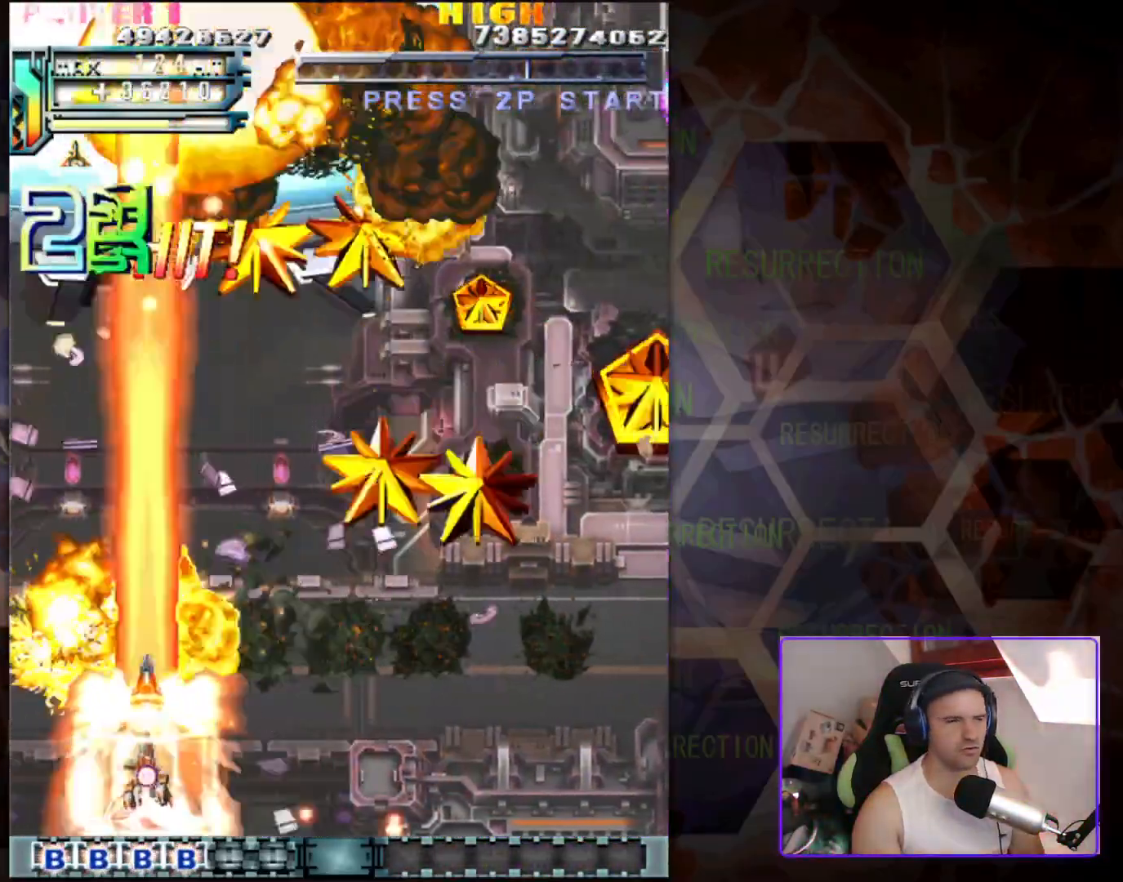
{"buttons": [], "left_stick": "right", "events": []}
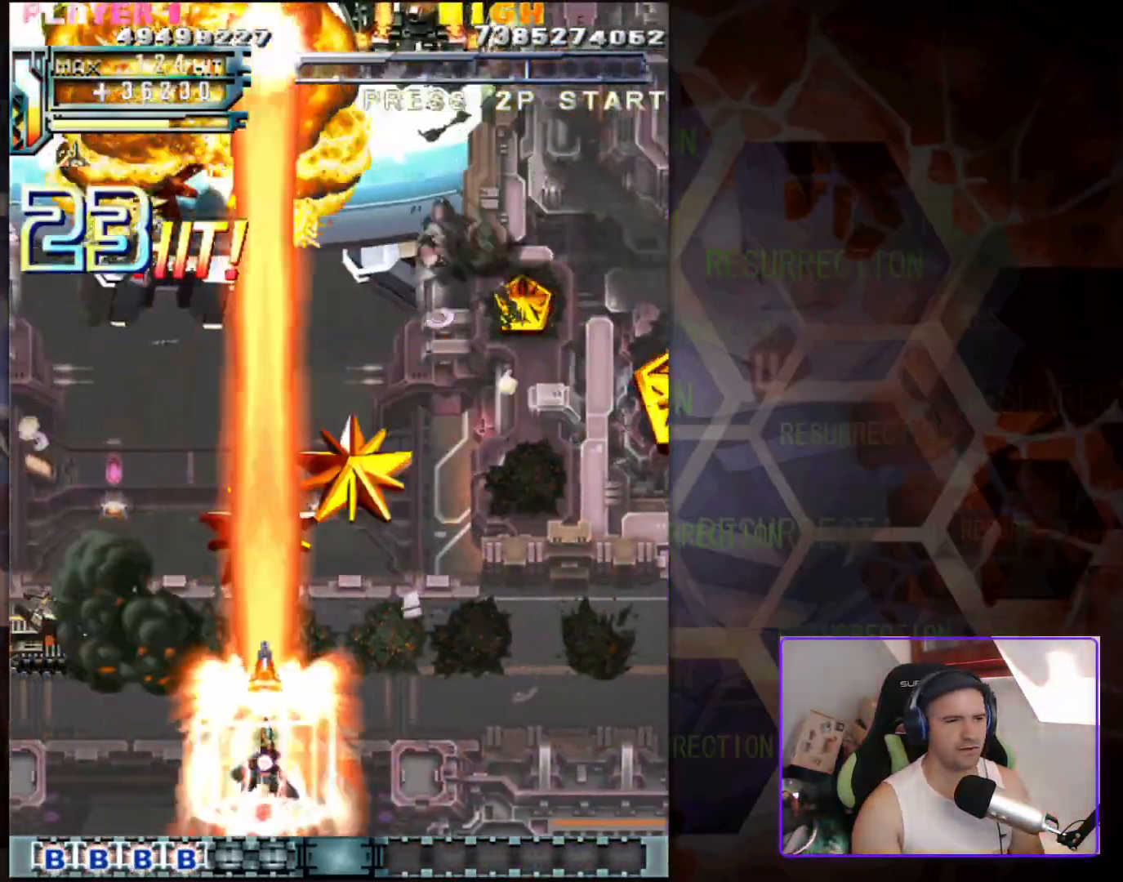
{"buttons": [], "left_stick": "up-left", "events": [[17, "left_stick", "up"], [117, "left_stick", "up-right"], [433, "left_stick", "up-left"]]}
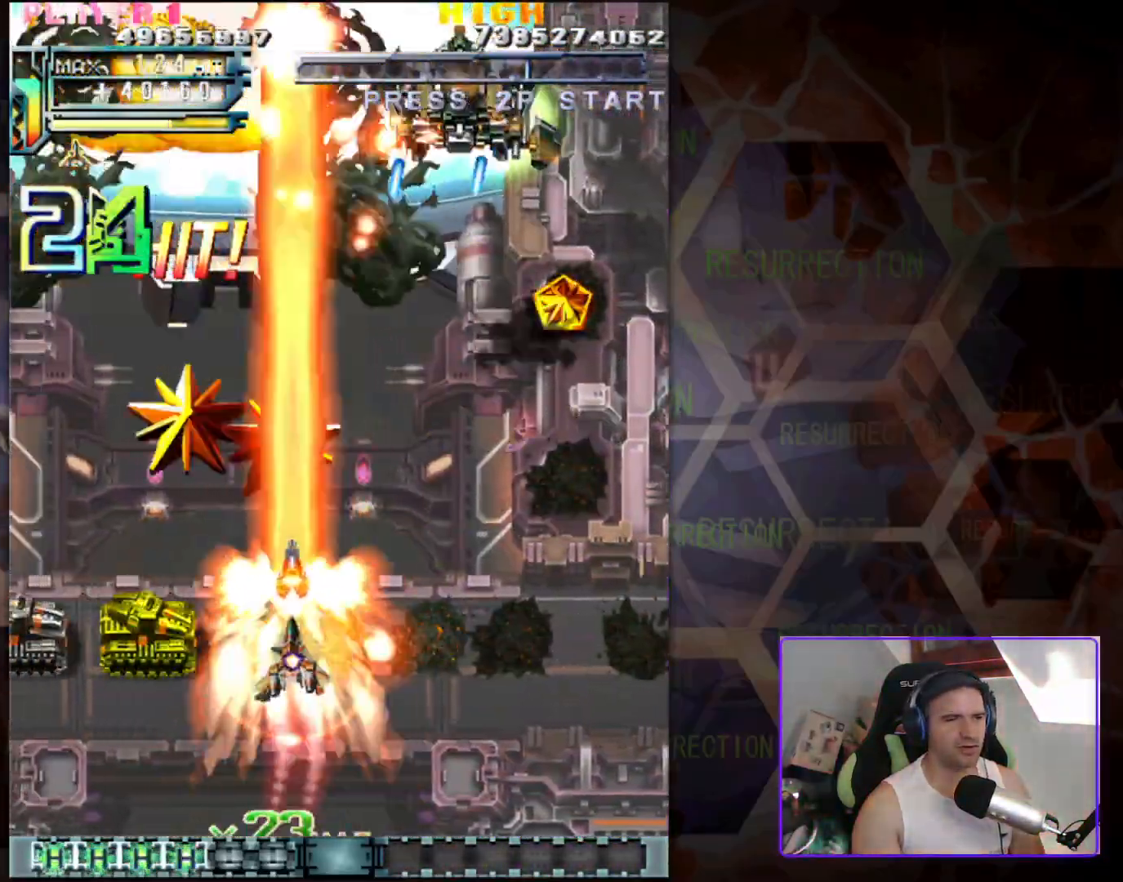
{"buttons": [], "left_stick": "right", "events": [[100, "left_stick", "down-left"], [417, "left_stick", "down-right"], [467, "left_stick", "right"]]}
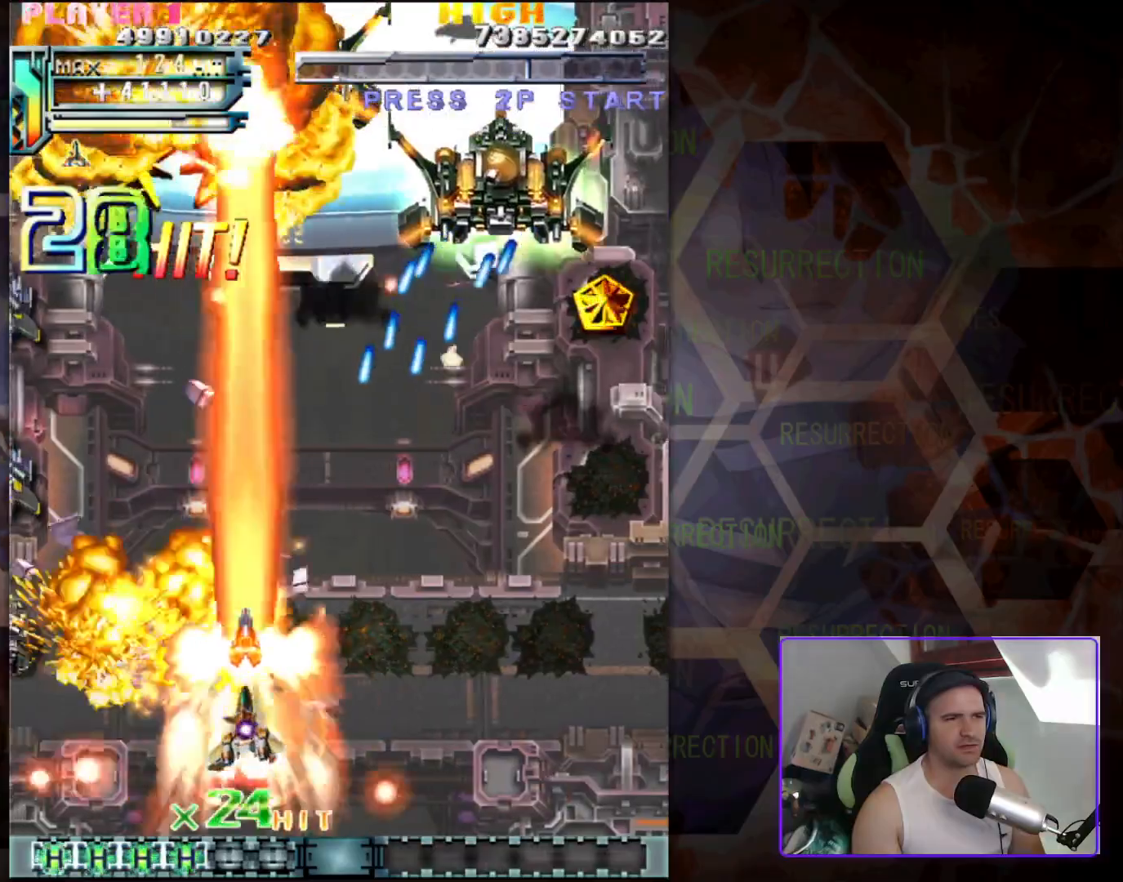
{"buttons": [], "left_stick": "right", "events": []}
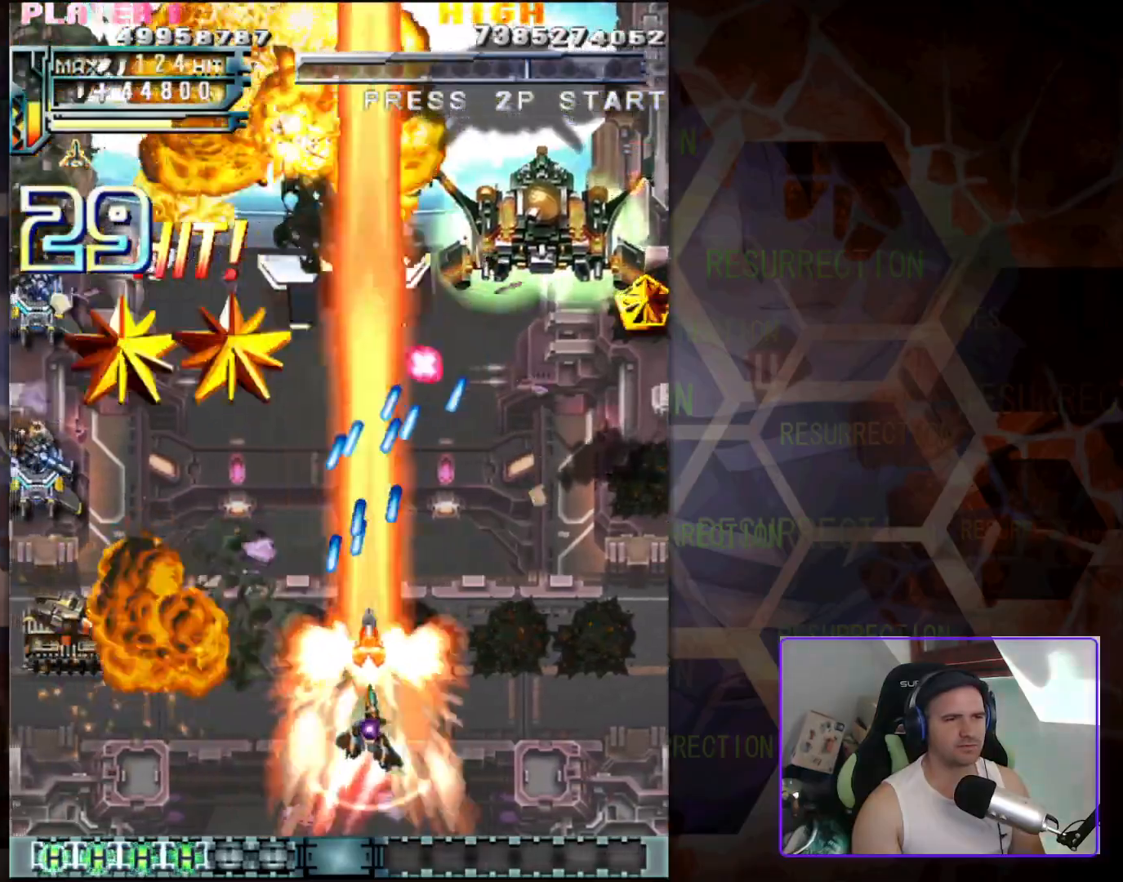
{"buttons": [], "left_stick": "right", "events": []}
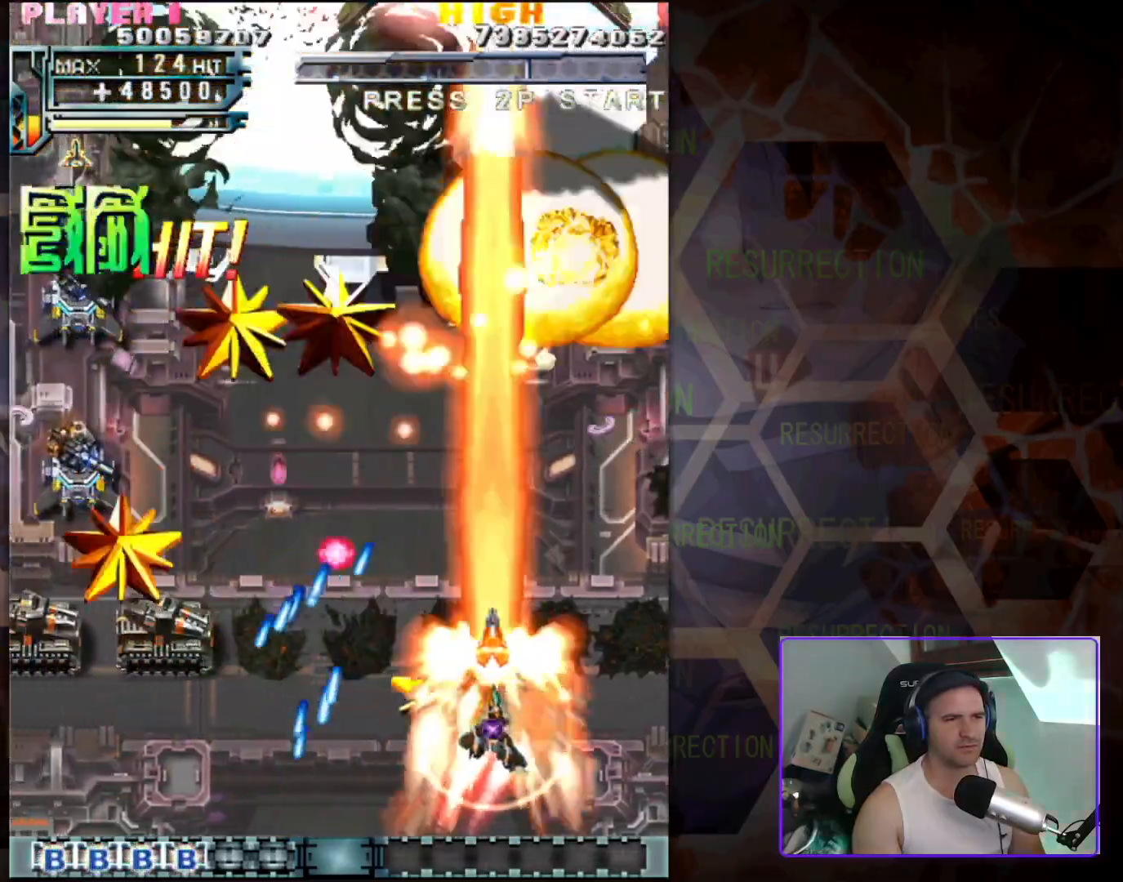
{"buttons": [], "left_stick": "left", "events": [[333, "left_stick", "left"]]}
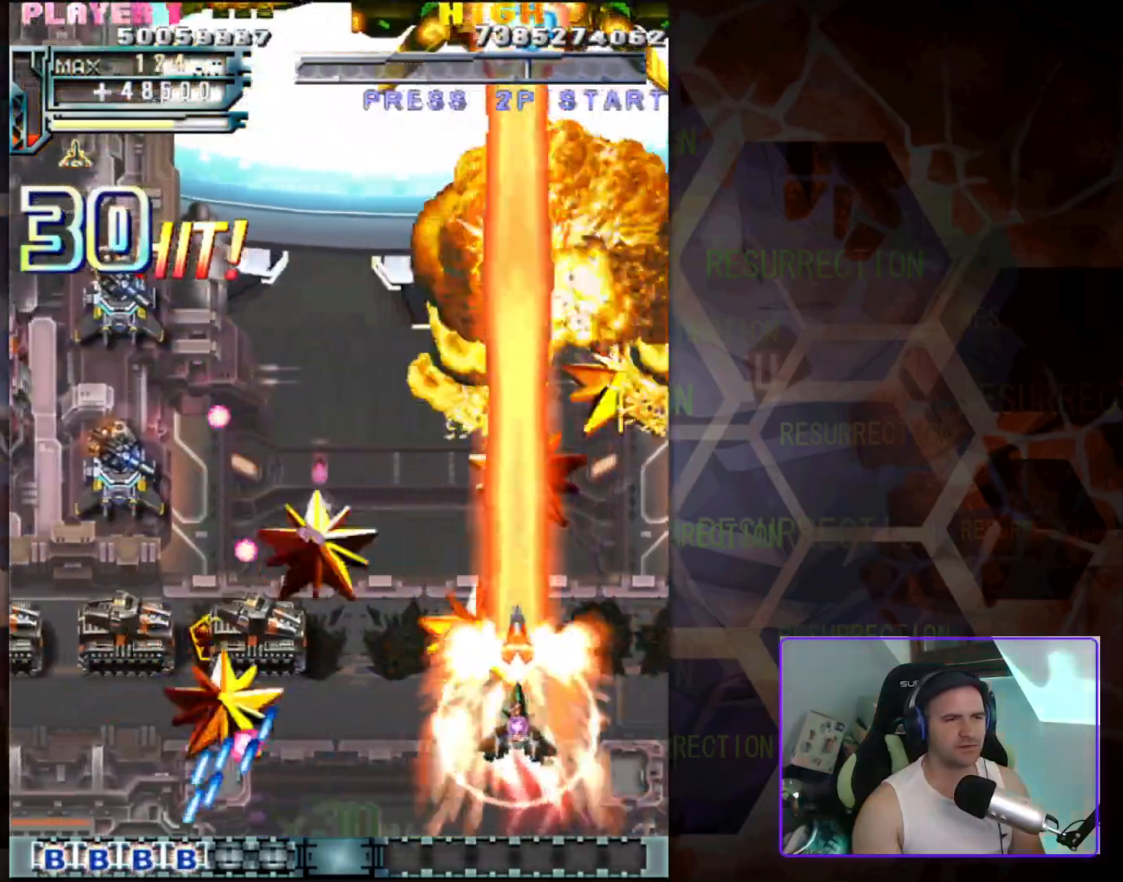
{"buttons": [], "left_stick": "left", "events": []}
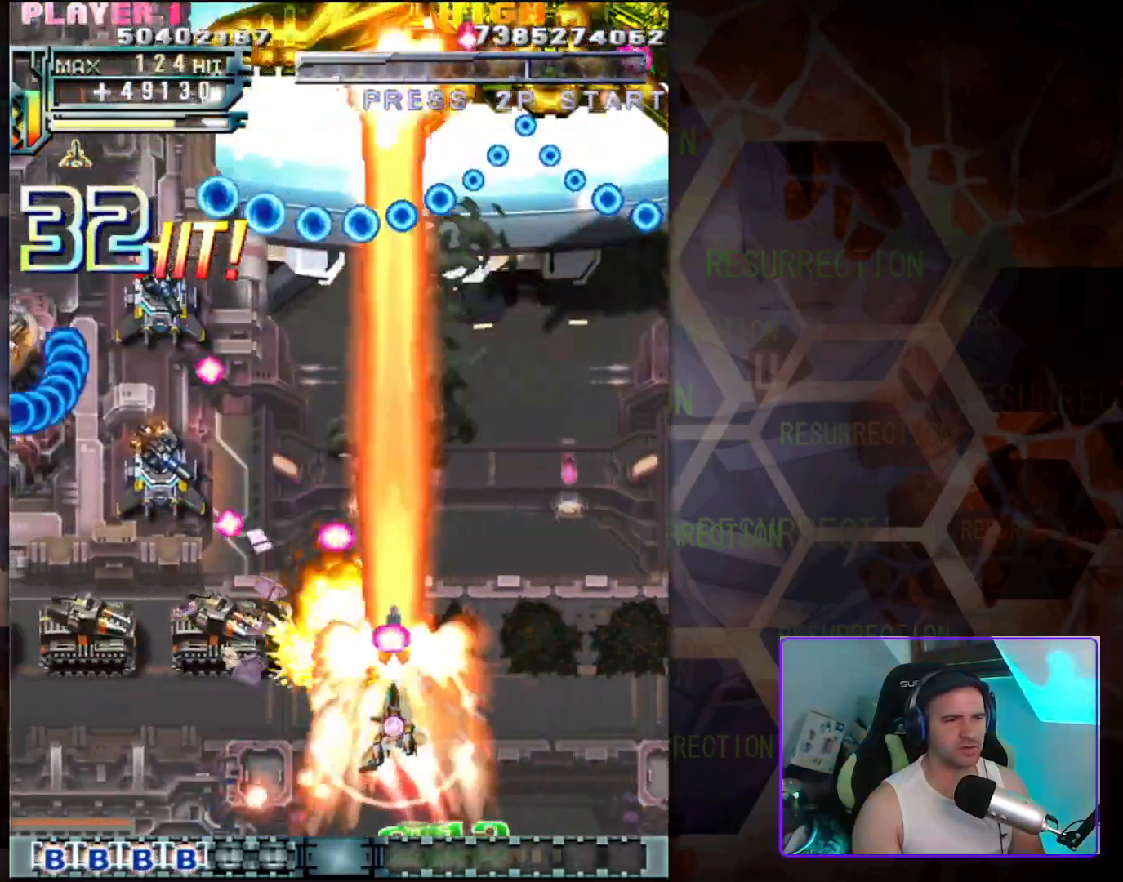
{"buttons": [], "left_stick": "left", "events": [[183, "left_stick", "down-left"], [383, "left_stick", "left"]]}
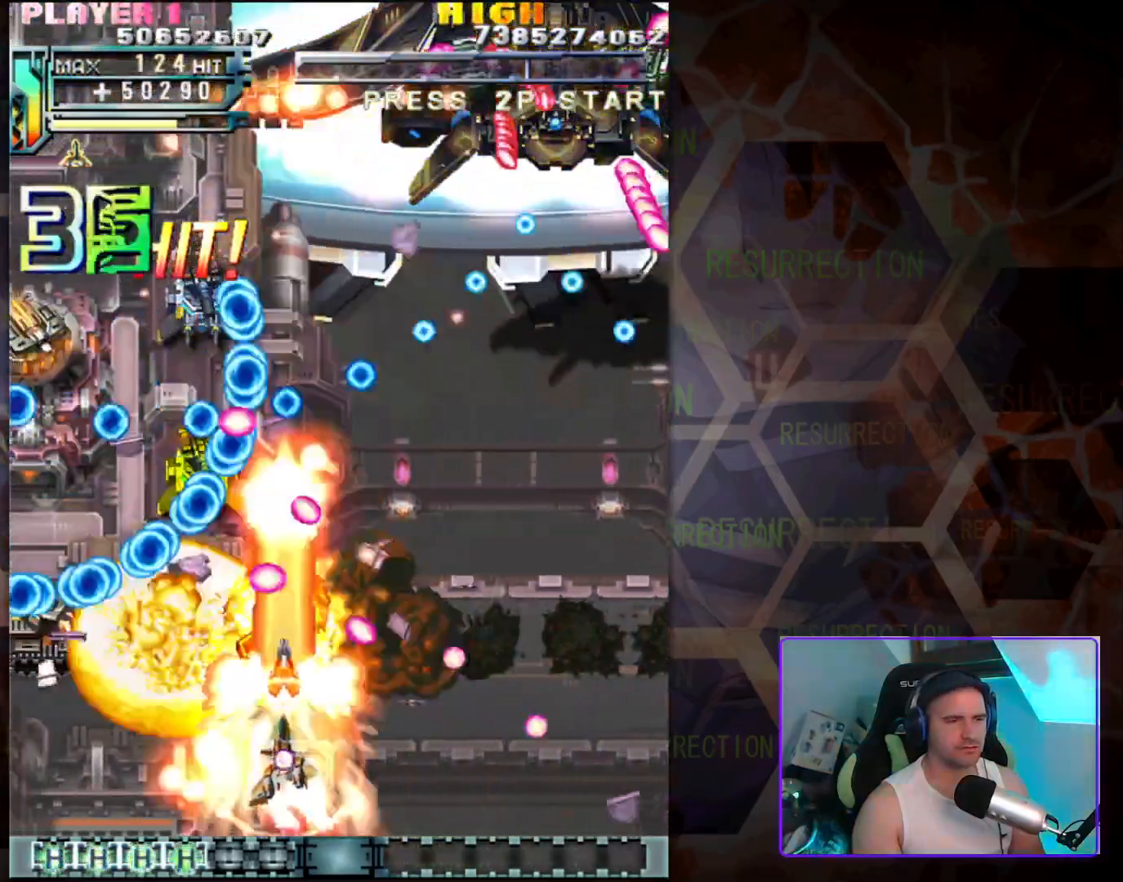
{"buttons": [], "left_stick": "right", "events": [[67, "left_stick", "down-left"], [183, "left_stick", "down"], [283, "left_stick", "down-right"], [500, "left_stick", "right"]]}
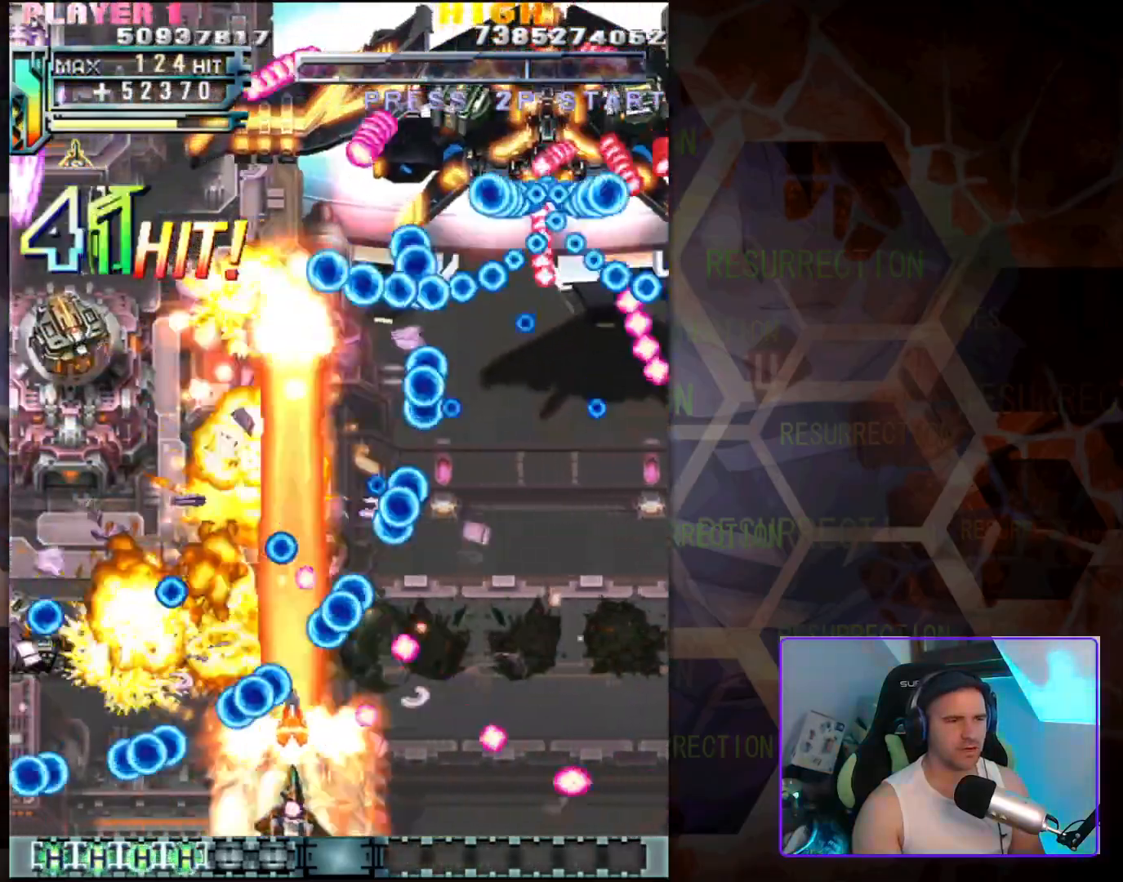
{"buttons": [], "left_stick": "right", "events": []}
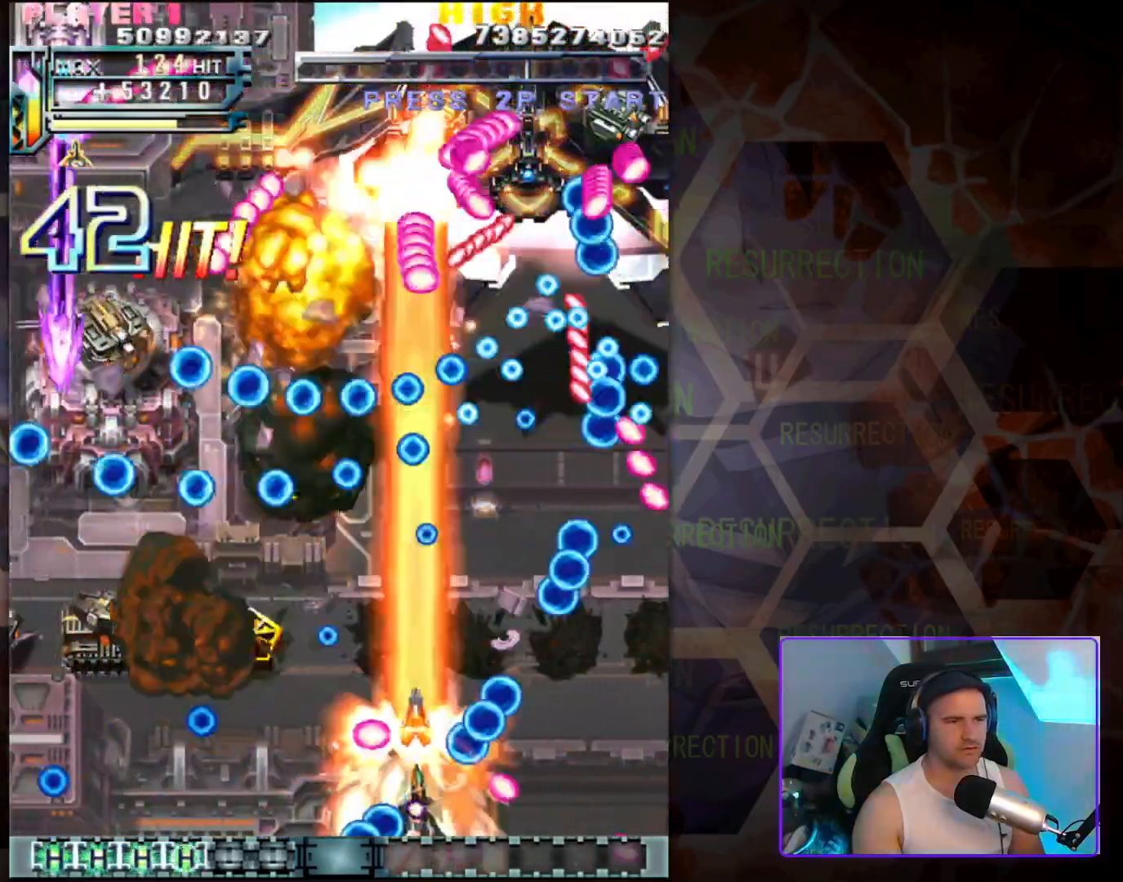
{"buttons": [], "left_stick": "center", "events": [[83, "left_stick", "up-right"], [267, "left_stick", "center"]]}
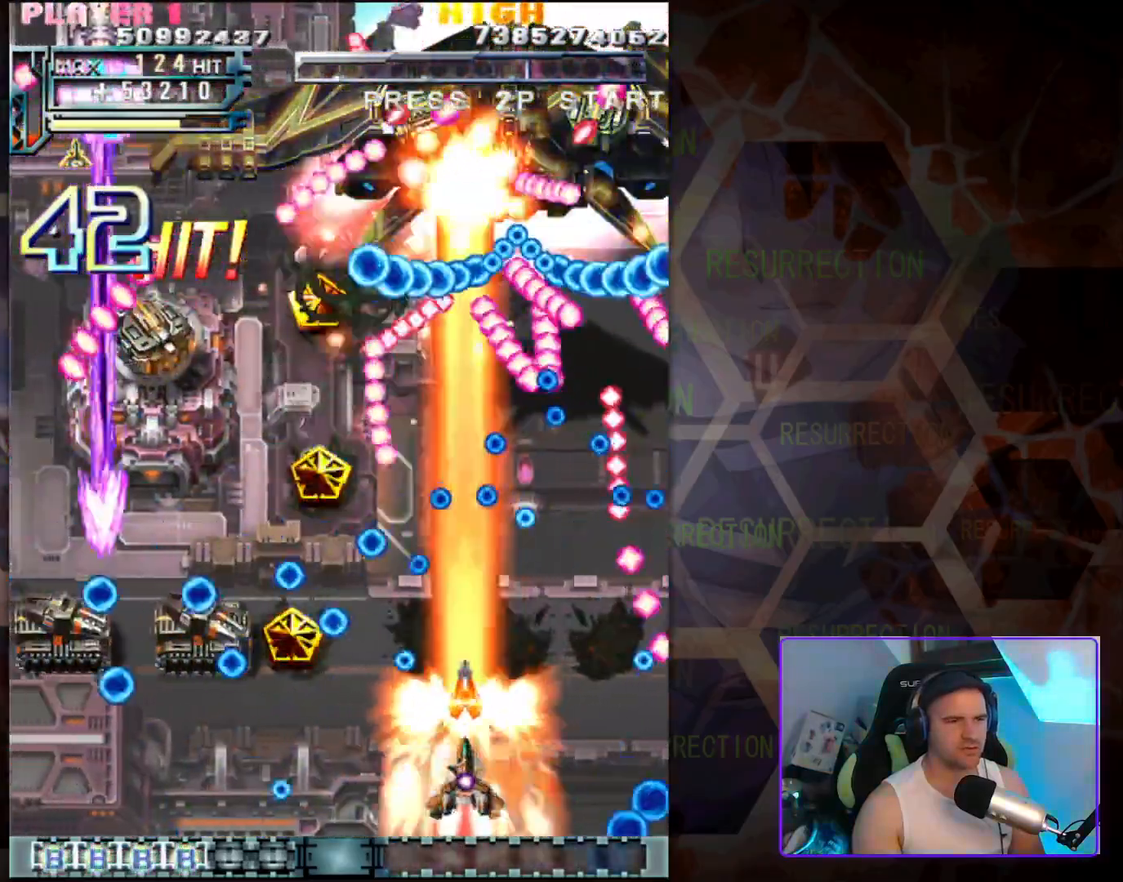
{"buttons": [], "left_stick": "center", "events": []}
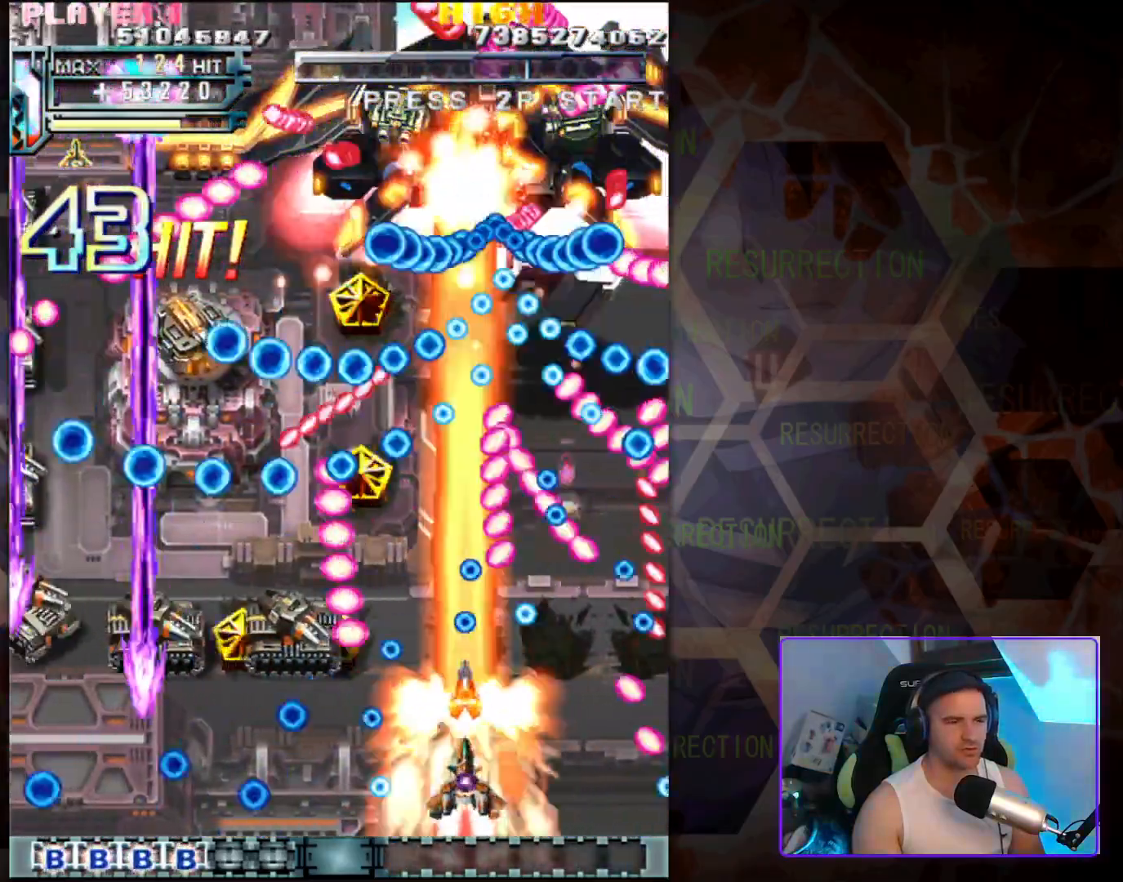
{"buttons": [], "left_stick": "up", "events": [[100, "left_stick", "down-left"], [217, "left_stick", "center"], [267, "left_stick", "right"], [467, "left_stick", "up"]]}
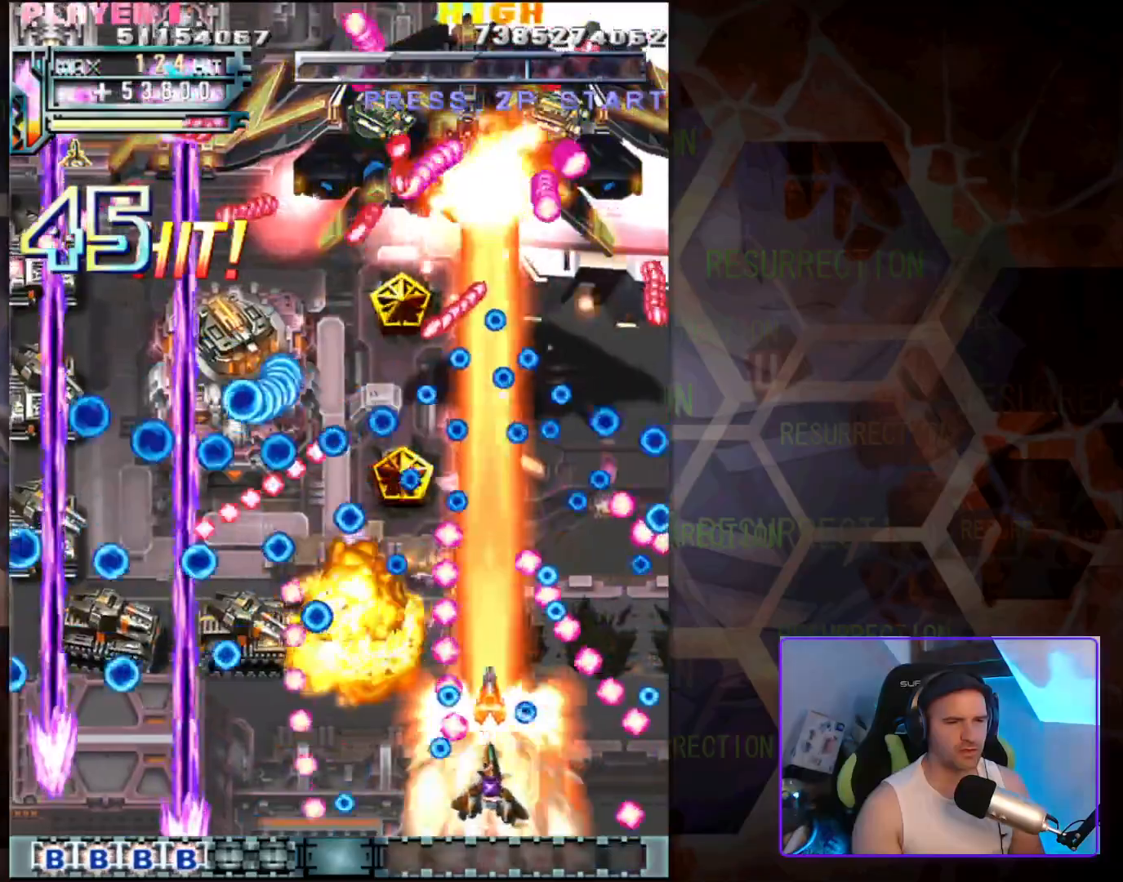
{"buttons": [], "left_stick": "center", "events": [[33, "left_stick", "center"]]}
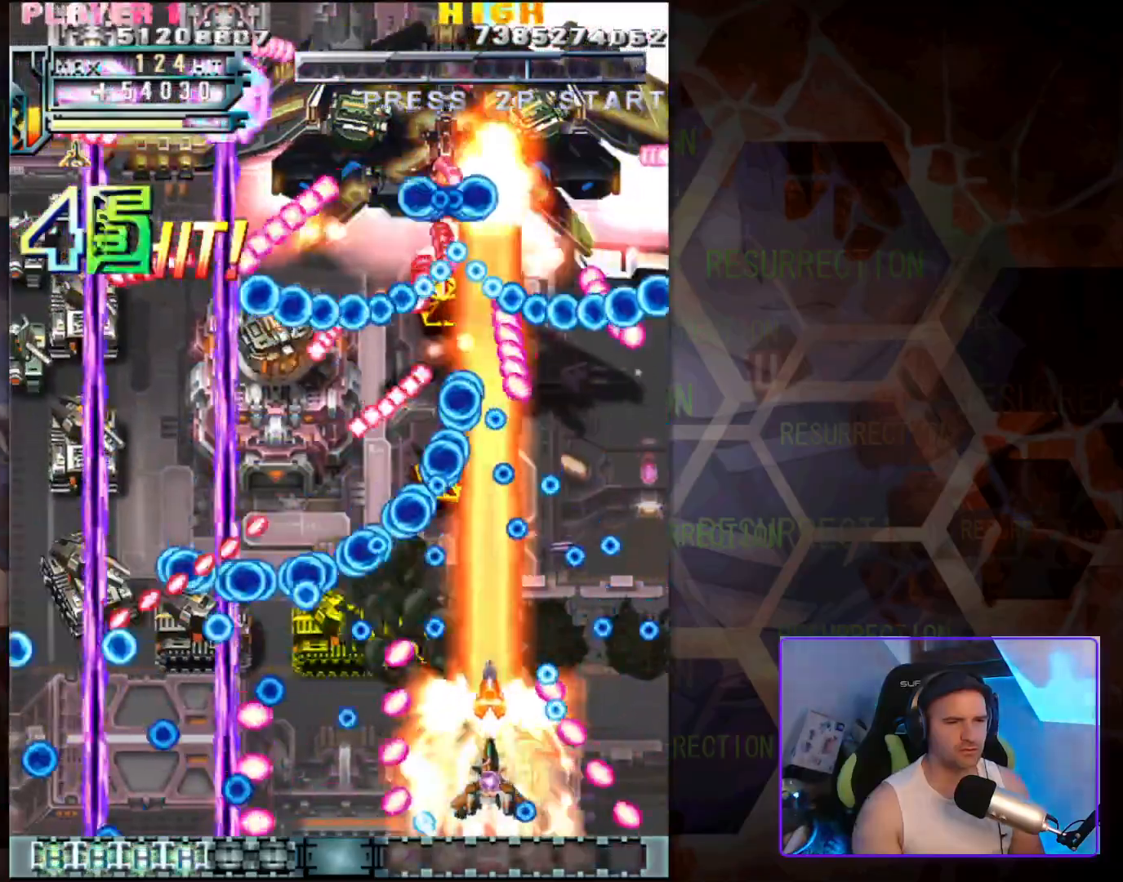
{"buttons": [], "left_stick": "down-right", "events": [[300, "left_stick", "up-right"], [500, "left_stick", "down-right"]]}
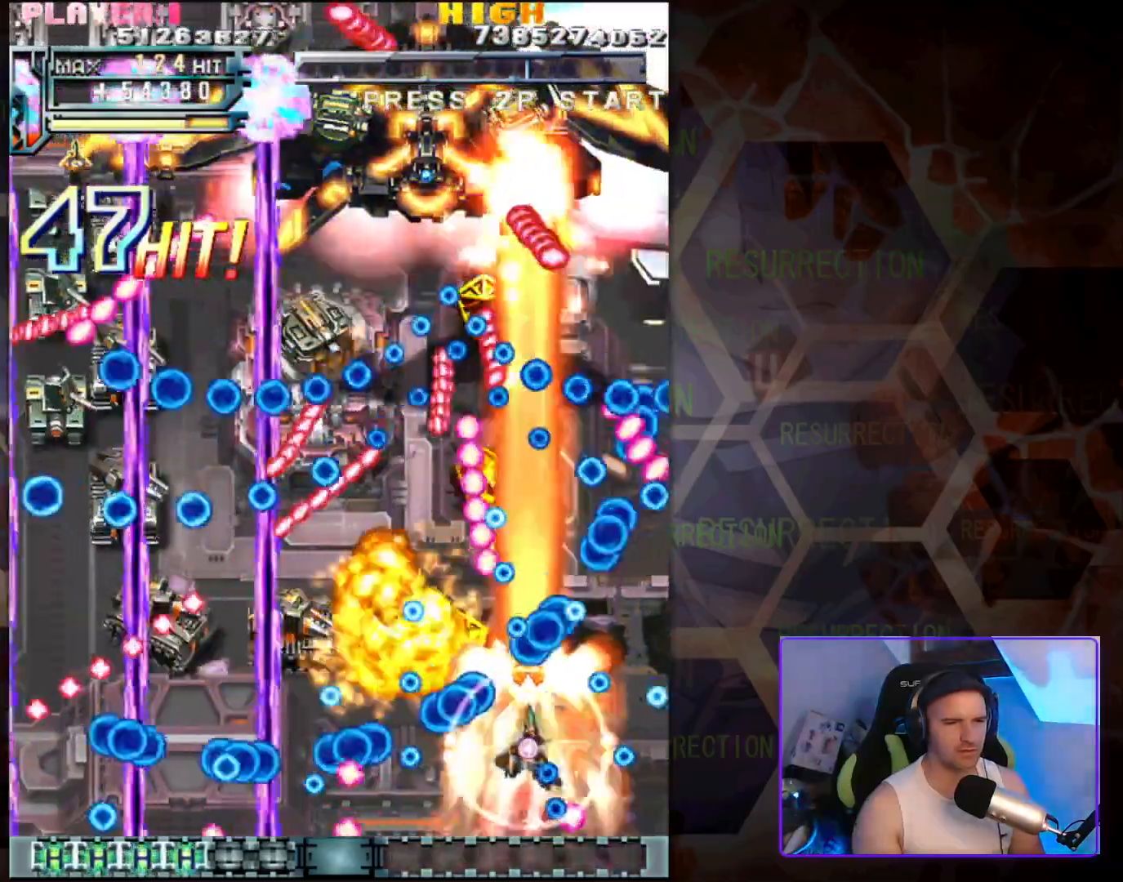
{"buttons": [], "left_stick": "right", "events": [[67, "left_stick", "down"], [217, "left_stick", "right"], [333, "left_stick", "up-right"], [450, "left_stick", "right"]]}
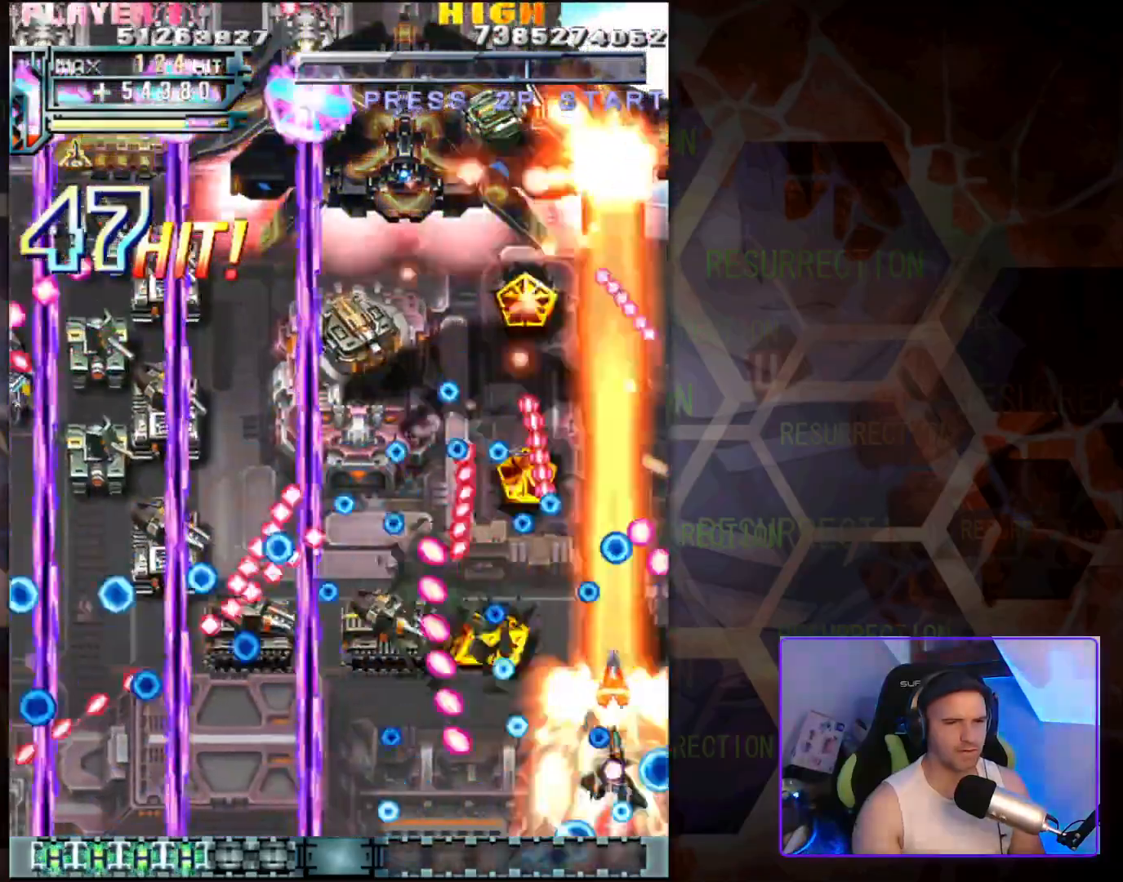
{"buttons": [], "left_stick": "up-left", "events": [[17, "left_stick", "center"], [100, "left_stick", "left"], [183, "left_stick", "up"], [300, "left_stick", "up-left"]]}